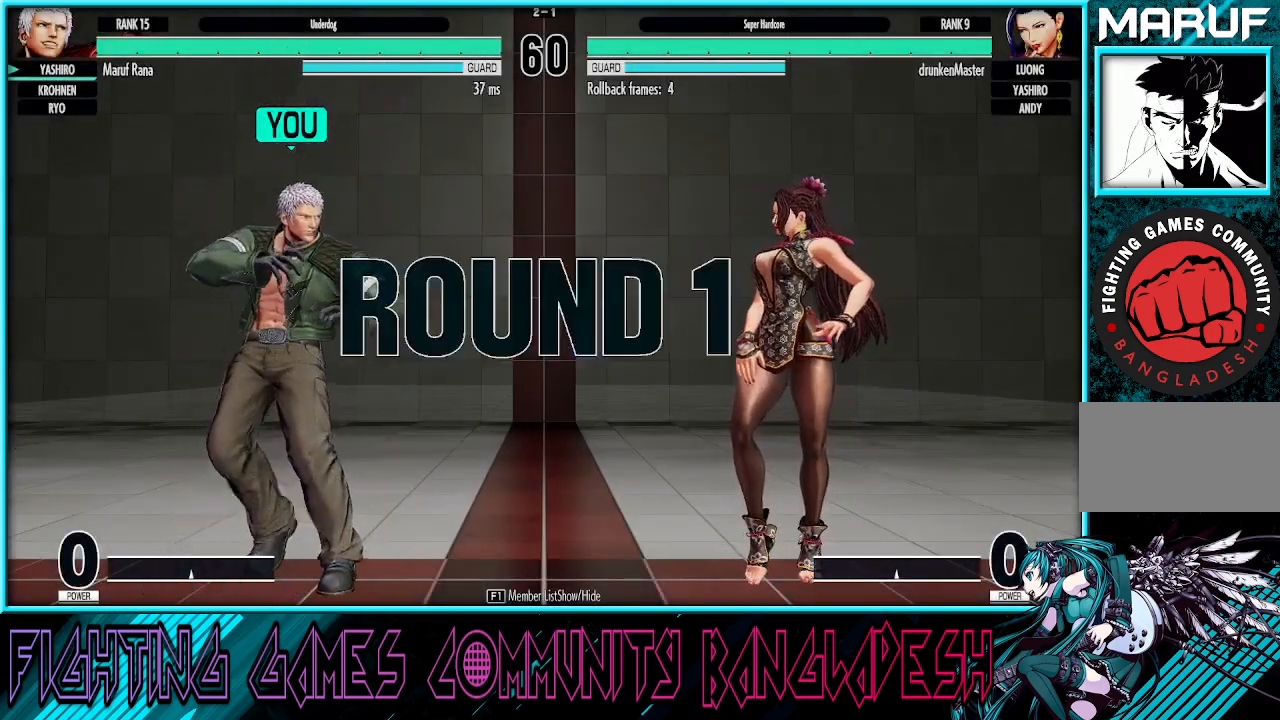
Gameplay with a controller (arcade stick); each line is a JSON object with the inputs held at the frame after it. "events" lists button and stick changes between this image and that frame as [ms after this image, input, new state], when the widget could be followed in between. Not read: L3 R3.
{"buttons": ["CROSS", "SQUARE"], "left_stick": "center", "events": [[300, "TRIANGLE", "down"], [317, "SQUARE", "down"], [333, "R1", "down"], [367, "CROSS", "down"], [383, "R1", "up"], [433, "TRIANGLE", "up"]]}
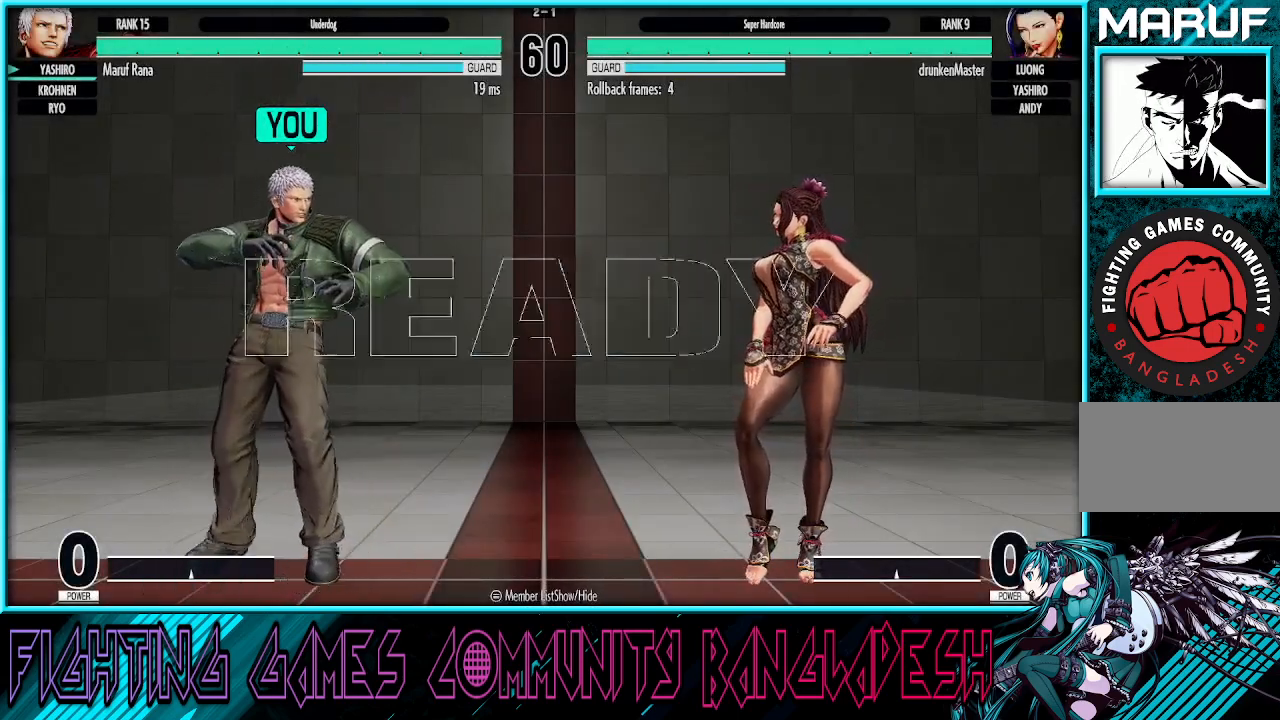
{"buttons": ["CROSS", "SQUARE"], "left_stick": "left", "events": [[33, "CROSS", "up"], [67, "TRIANGLE", "down"], [117, "CROSS", "down"], [167, "TRIANGLE", "up"], [217, "CROSS", "up"], [283, "CROSS", "down"], [283, "left_stick", "right"], [350, "CROSS", "up"], [400, "TRIANGLE", "down"], [433, "CROSS", "down"], [433, "TRIANGLE", "up"], [450, "left_stick", "center"], [500, "left_stick", "left"]]}
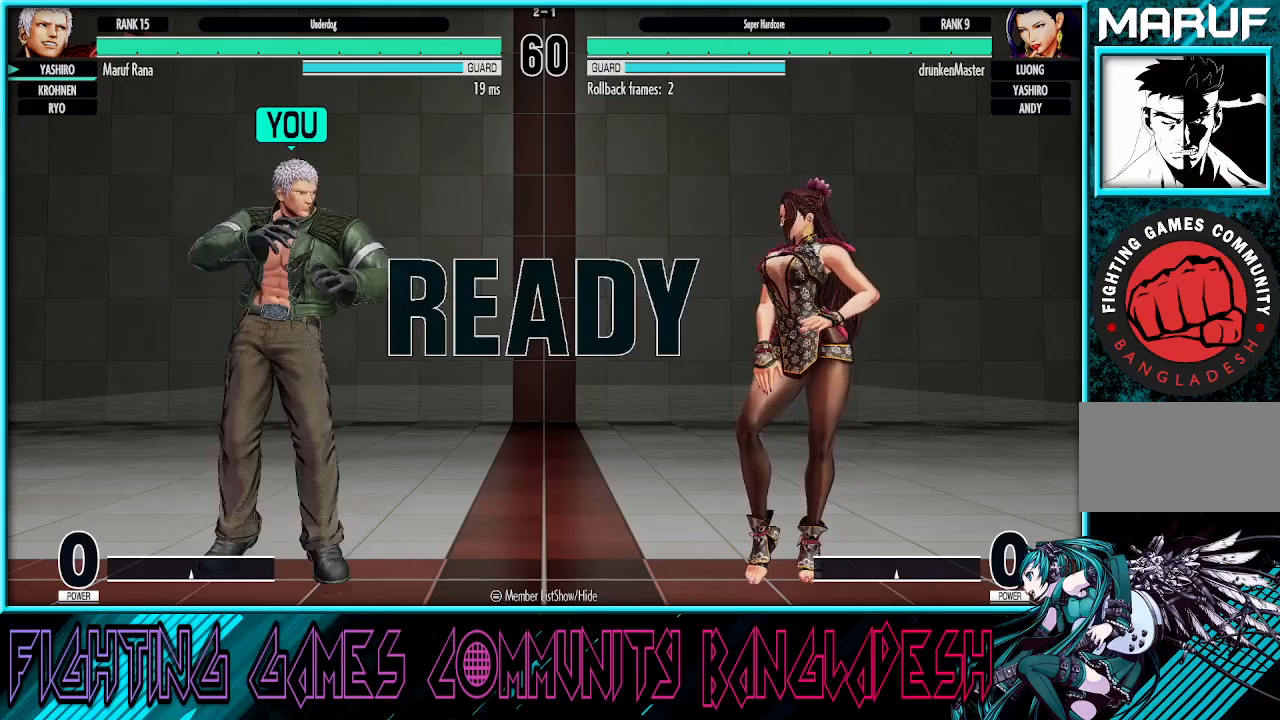
{"buttons": ["CROSS", "SQUARE"], "left_stick": "center", "events": [[33, "CROSS", "up"], [117, "CROSS", "down"], [117, "left_stick", "right"], [183, "left_stick", "center"], [217, "CROSS", "up"], [317, "CROSS", "down"], [317, "left_stick", "right"], [383, "TRIANGLE", "down"], [433, "left_stick", "center"], [467, "TRIANGLE", "up"]]}
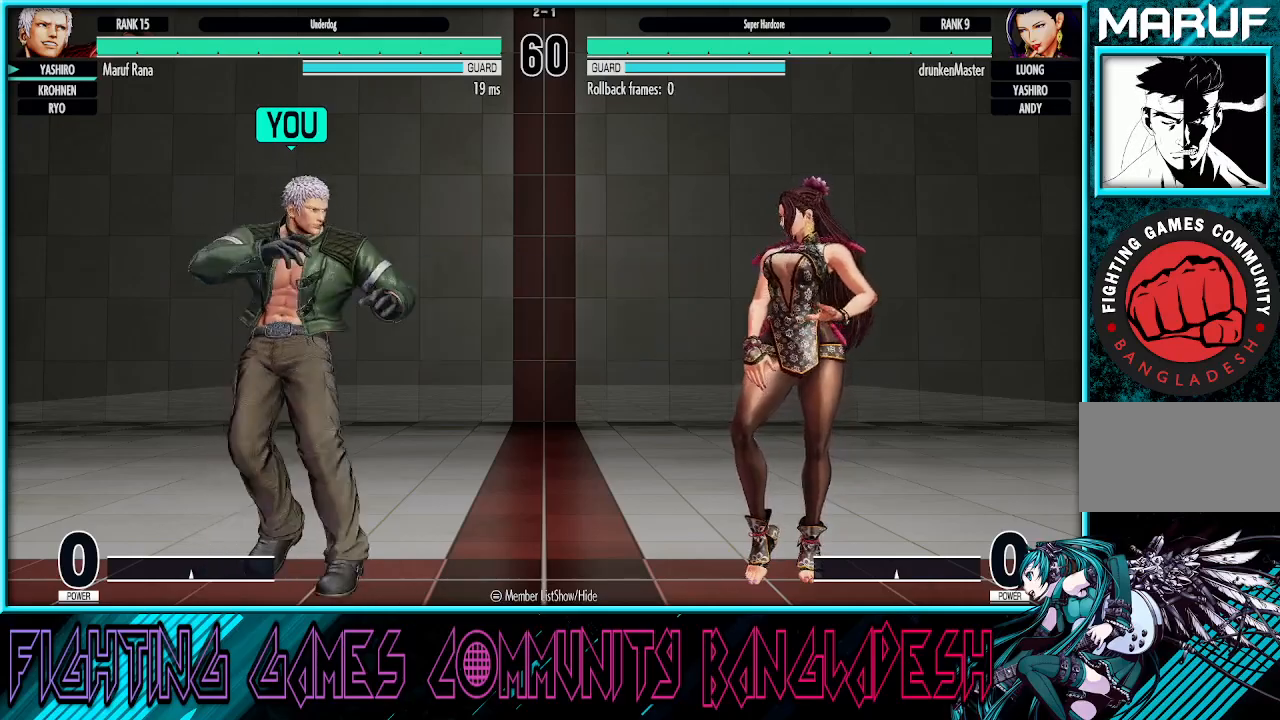
{"buttons": [], "left_stick": "right", "events": [[33, "TRIANGLE", "down"], [100, "TRIANGLE", "up"], [217, "CROSS", "up"], [250, "SQUARE", "up"], [367, "left_stick", "down"], [467, "left_stick", "right"]]}
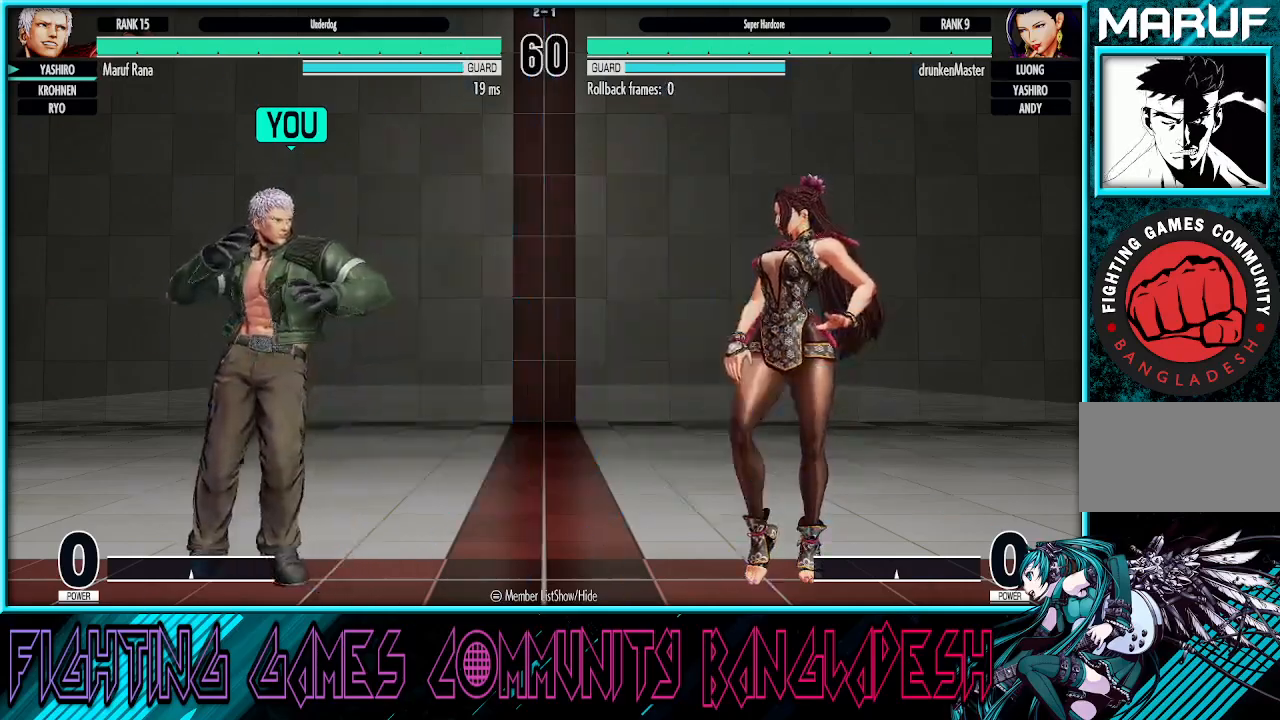
{"buttons": [], "left_stick": "down-right", "events": [[100, "left_stick", "down-right"], [300, "TRIANGLE", "down"], [500, "TRIANGLE", "up"]]}
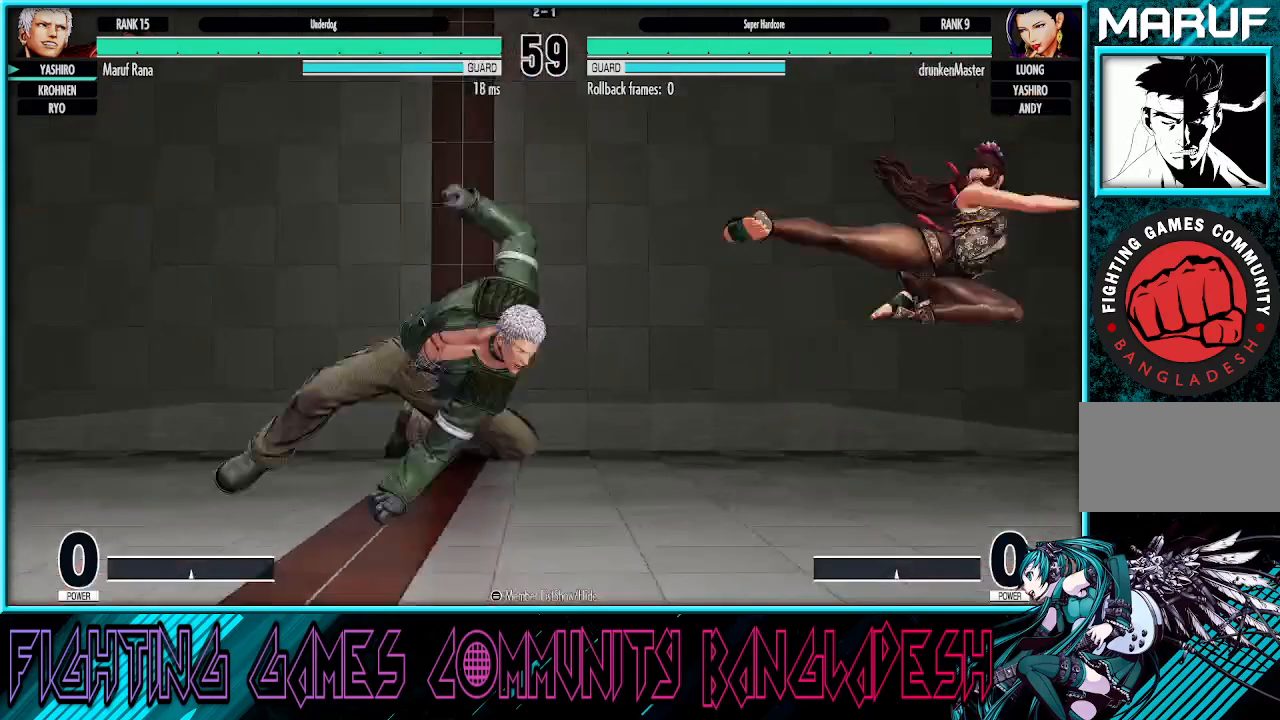
{"buttons": [], "left_stick": "center", "events": [[17, "left_stick", "center"], [150, "TRIANGLE", "down"], [217, "TRIANGLE", "up"]]}
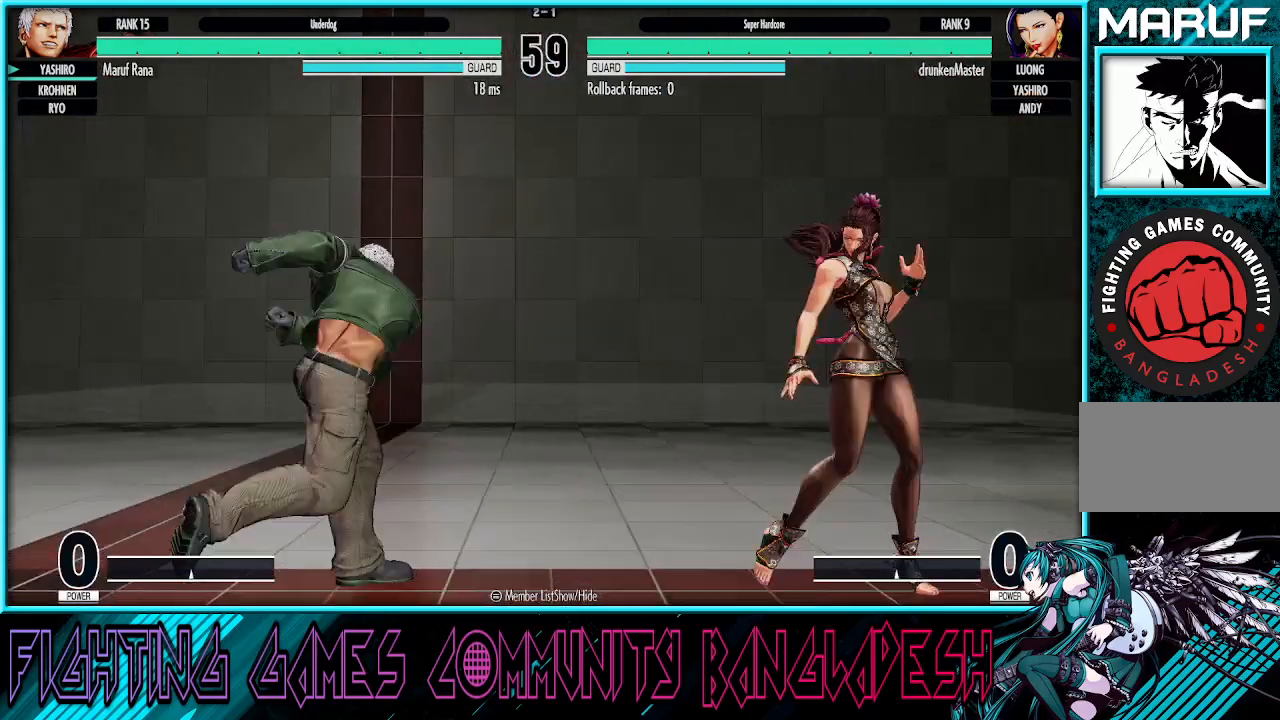
{"buttons": [], "left_stick": "right", "events": [[33, "left_stick", "left"], [500, "left_stick", "right"]]}
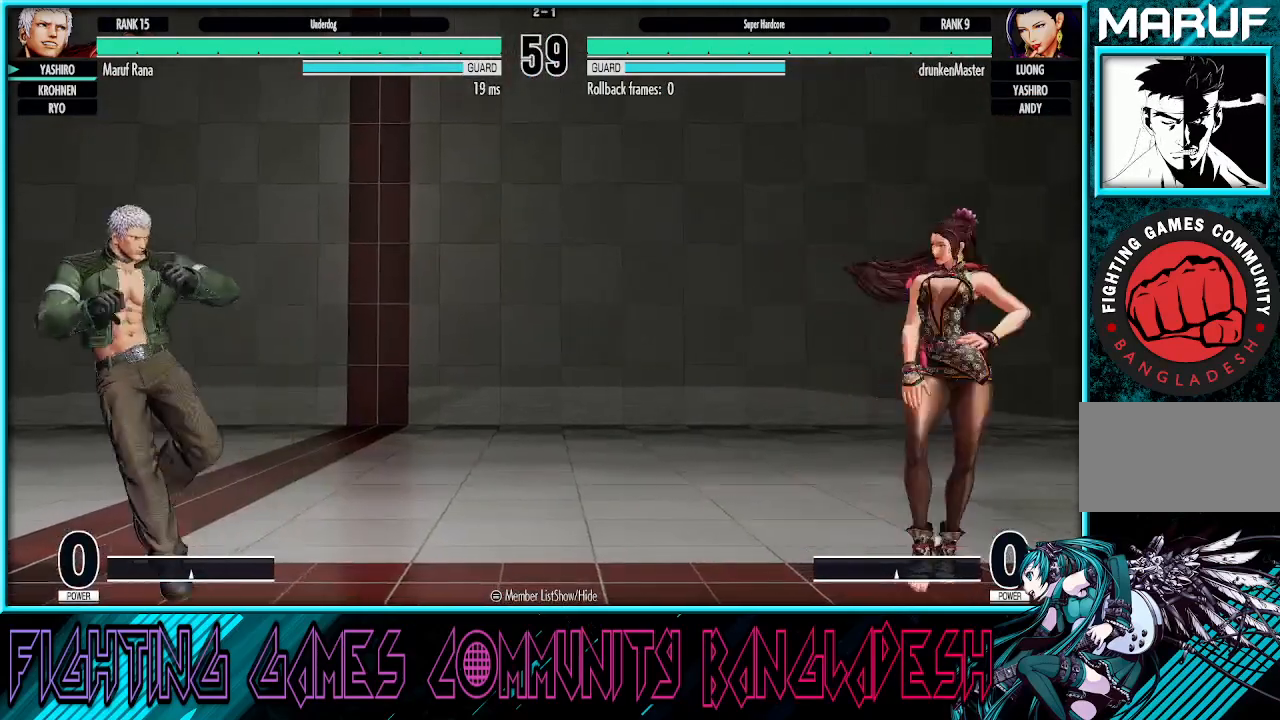
{"buttons": [], "left_stick": "down-left", "events": [[100, "left_stick", "center"], [150, "left_stick", "right"], [317, "left_stick", "left"], [417, "left_stick", "down-left"]]}
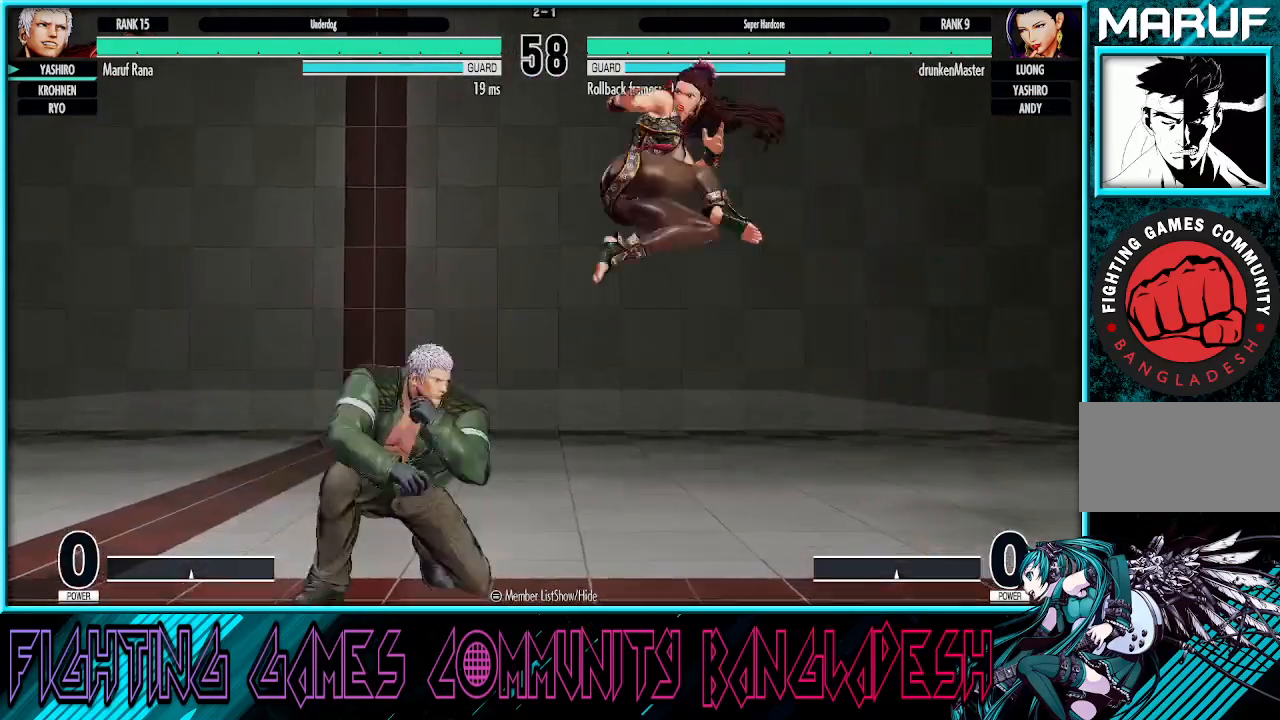
{"buttons": ["CROSS"], "left_stick": "right", "events": [[117, "TRIANGLE", "down"], [267, "TRIANGLE", "up"], [333, "left_stick", "right"], [417, "CROSS", "down"]]}
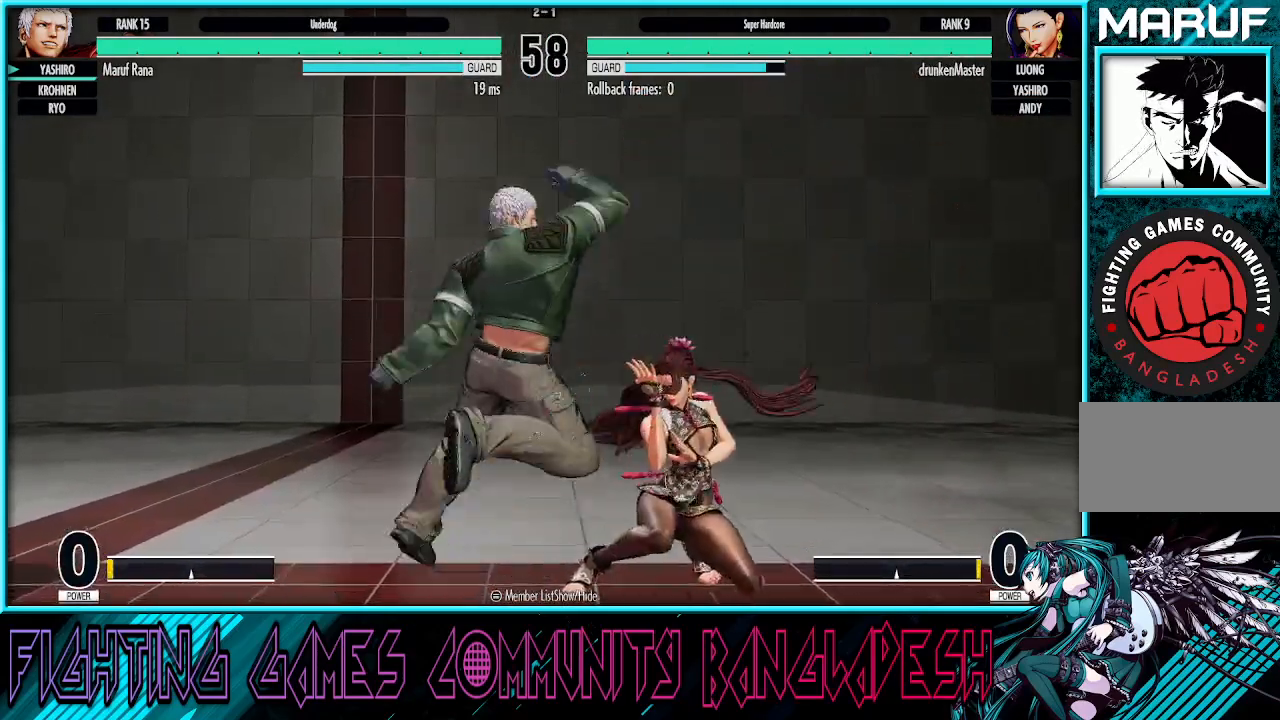
{"buttons": ["CROSS"], "left_stick": "right", "events": [[67, "CROSS", "up"], [167, "left_stick", "center"], [233, "left_stick", "left"], [283, "left_stick", "down"], [383, "left_stick", "right"], [433, "CROSS", "down"]]}
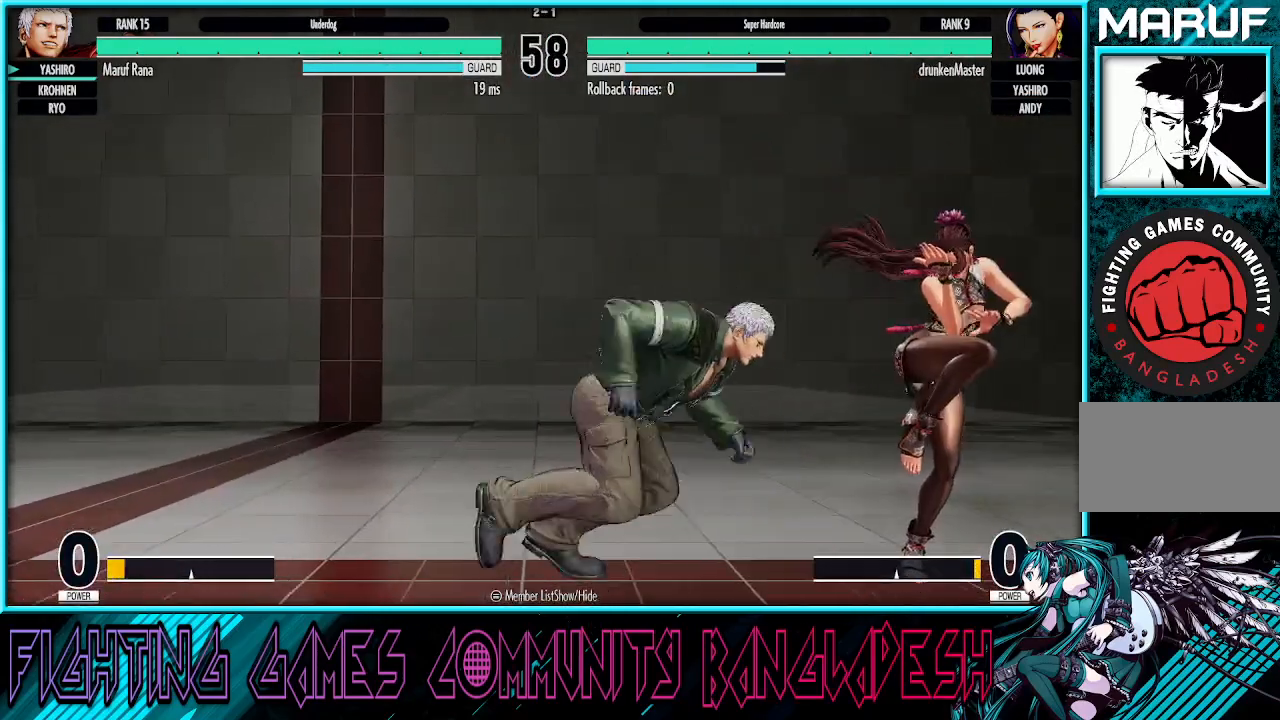
{"buttons": ["CROSS", "SQUARE"], "left_stick": "center", "events": [[83, "CROSS", "up"], [133, "left_stick", "center"], [383, "CROSS", "down"], [400, "SQUARE", "down"]]}
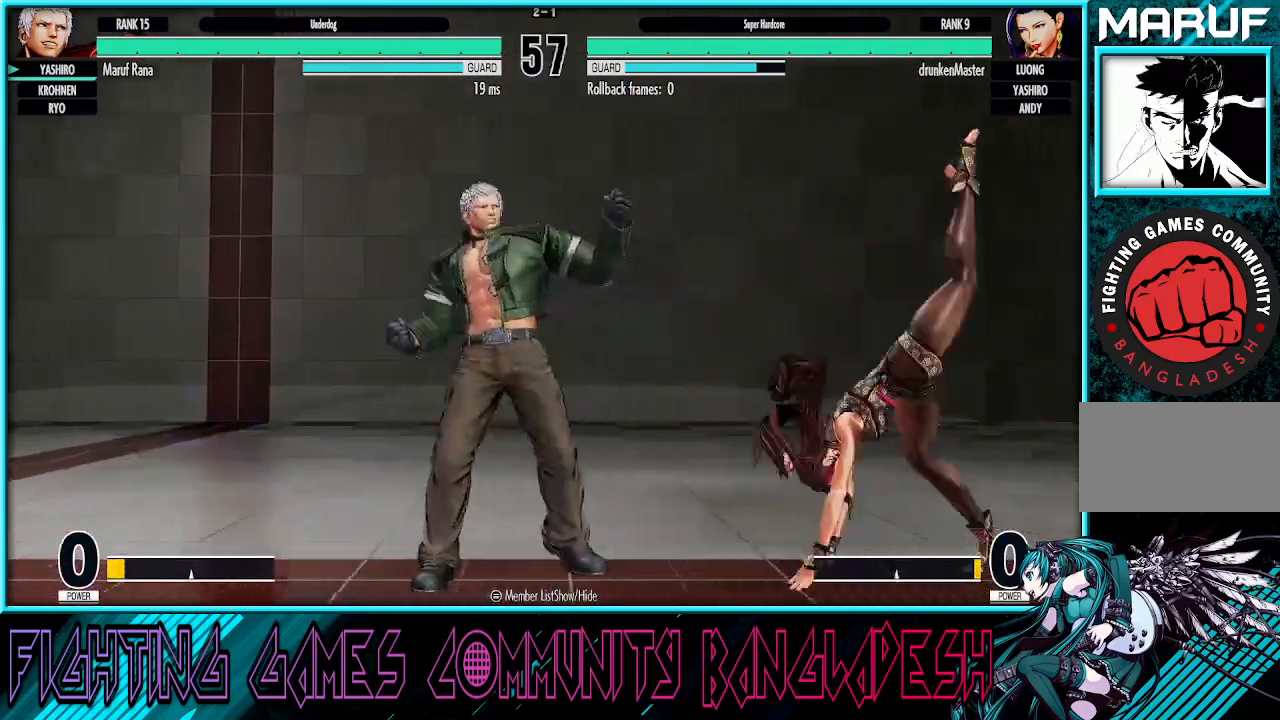
{"buttons": [], "left_stick": "center", "events": [[50, "CROSS", "up"], [50, "SQUARE", "up"], [117, "left_stick", "right"], [167, "left_stick", "up-right"], [383, "left_stick", "center"]]}
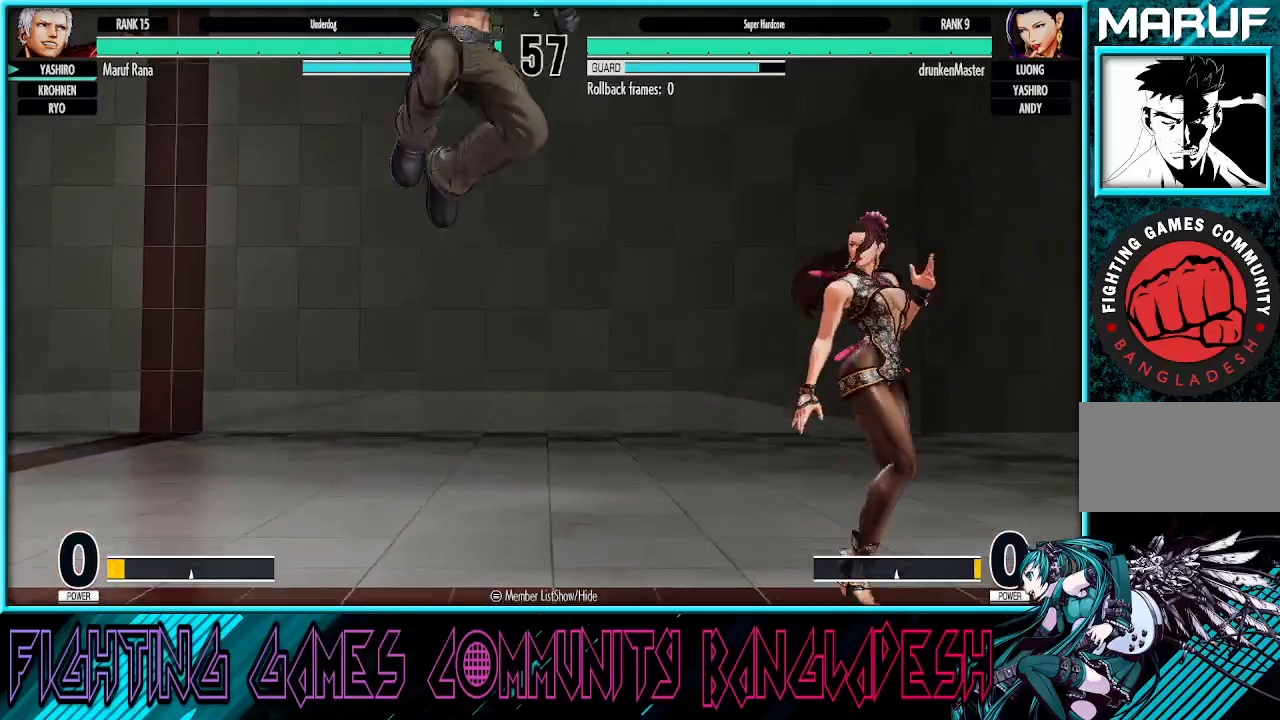
{"buttons": [], "left_stick": "center", "events": [[67, "TRIANGLE", "down"], [233, "TRIANGLE", "up"]]}
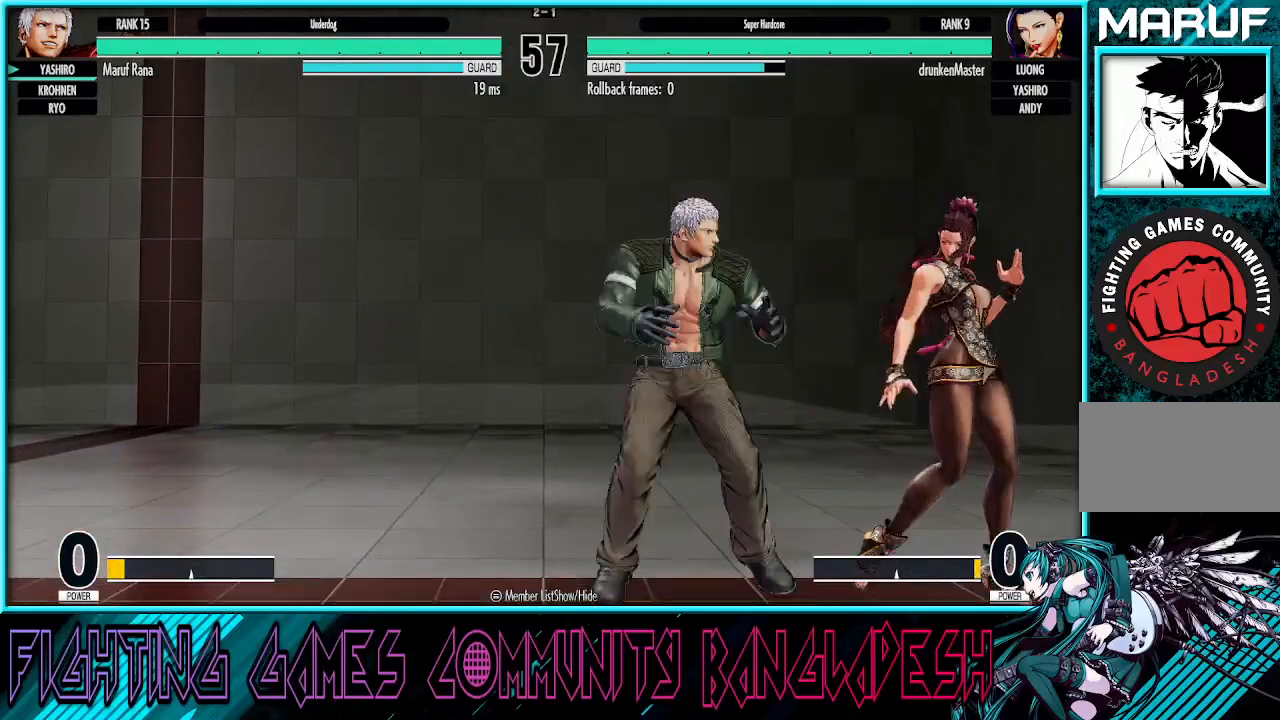
{"buttons": [], "left_stick": "center", "events": [[83, "left_stick", "down-left"], [167, "R1", "down"], [367, "R1", "up"], [433, "left_stick", "center"]]}
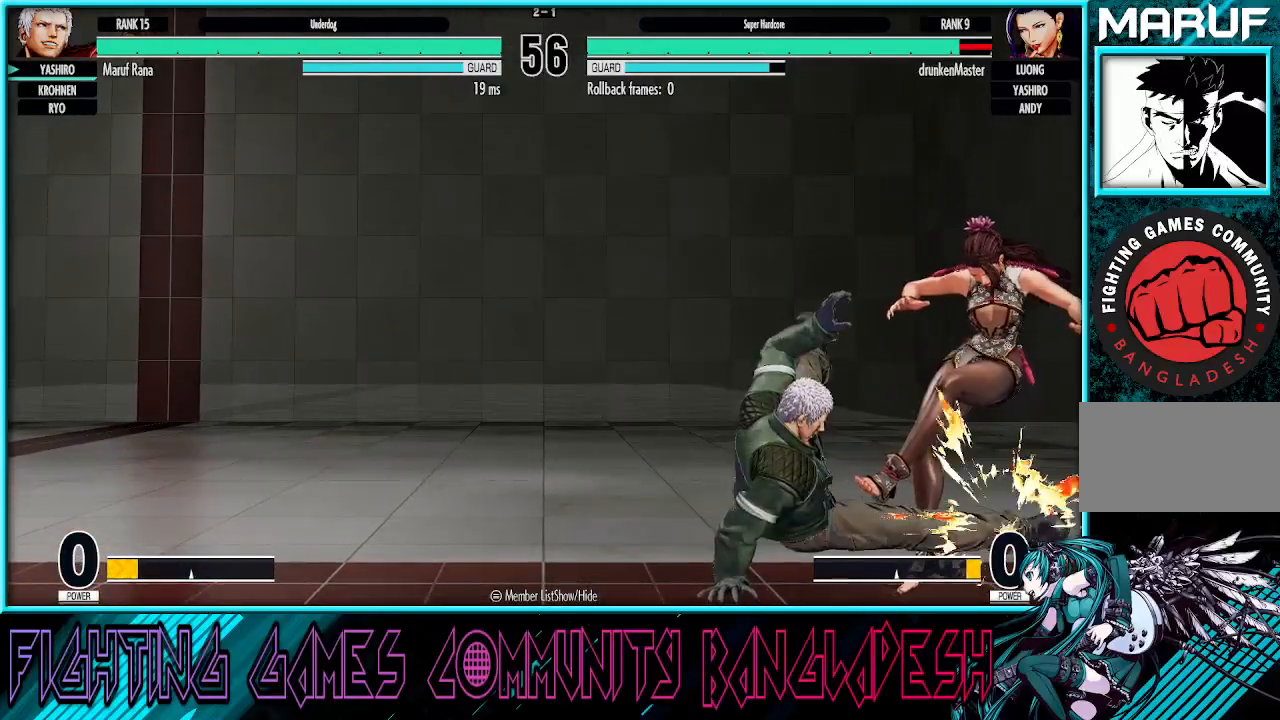
{"buttons": [], "left_stick": "center", "events": [[33, "left_stick", "right"], [117, "SQUARE", "down"], [217, "SQUARE", "up"], [300, "left_stick", "center"]]}
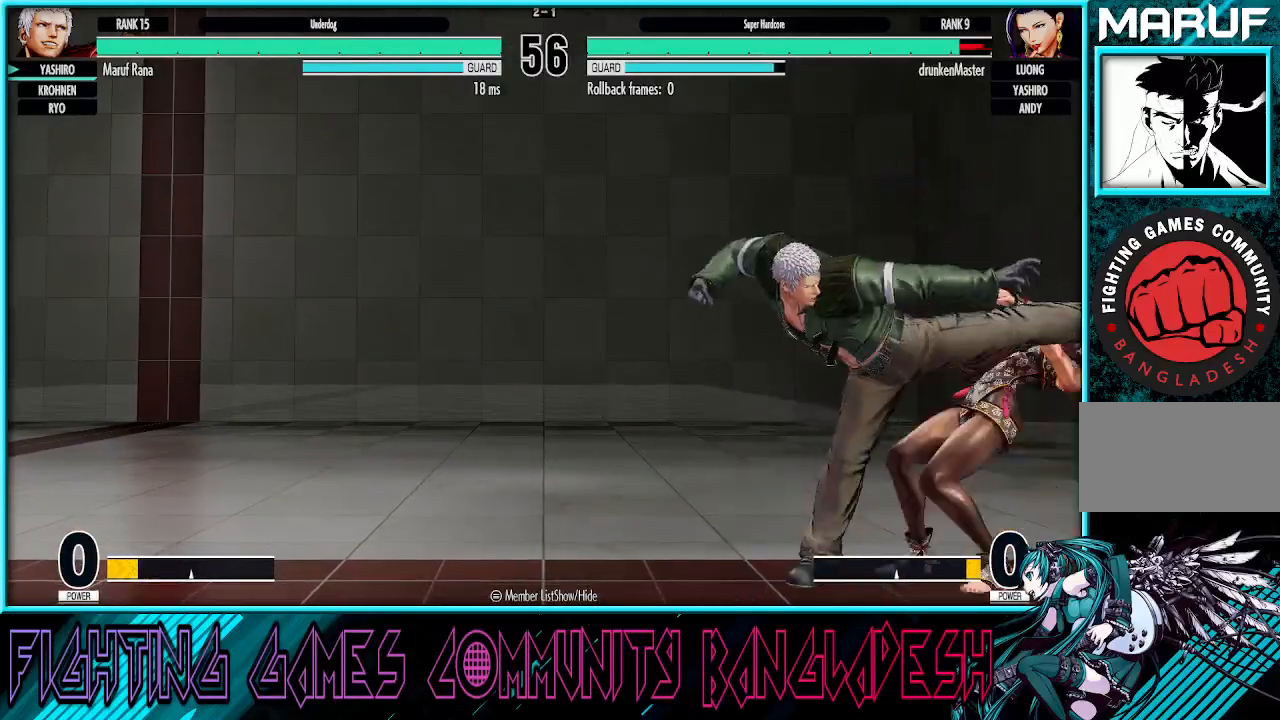
{"buttons": [], "left_stick": "right", "events": [[167, "left_stick", "left"], [333, "TRIANGLE", "down"], [450, "TRIANGLE", "up"], [467, "left_stick", "right"]]}
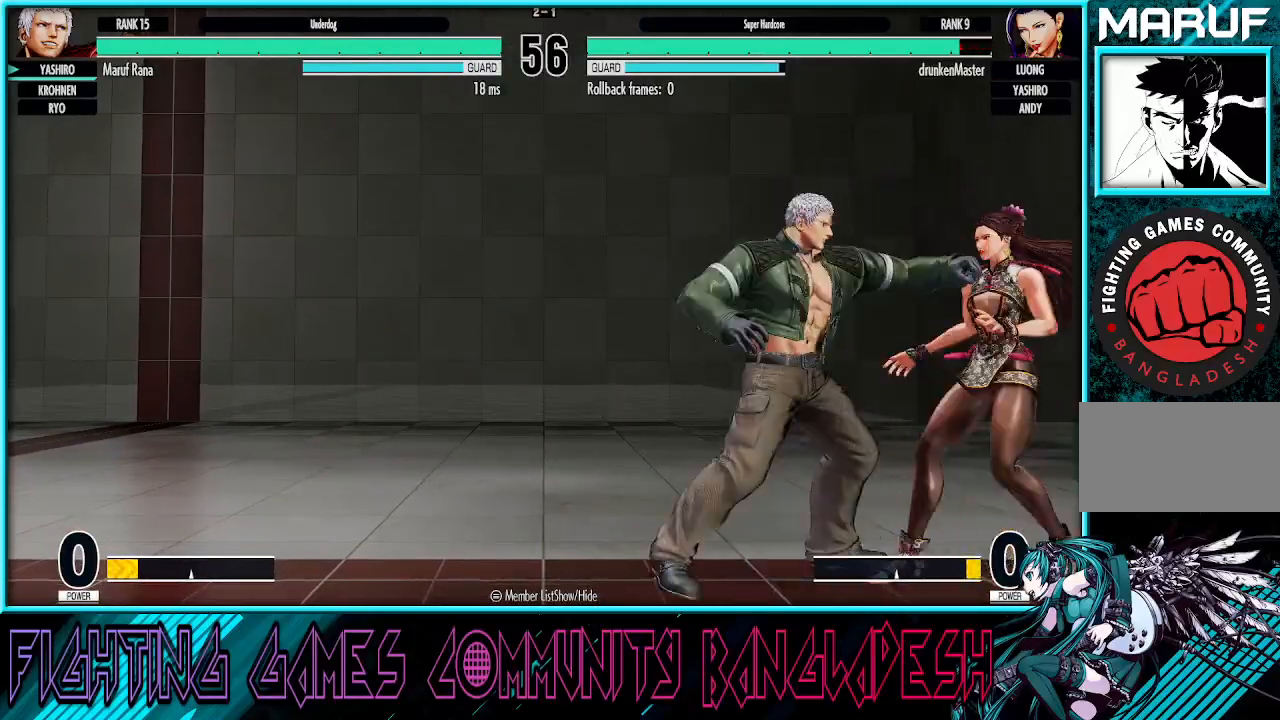
{"buttons": ["CROSS"], "left_stick": "center", "events": [[50, "CROSS", "down"], [183, "CROSS", "up"], [433, "left_stick", "center"], [467, "CROSS", "down"]]}
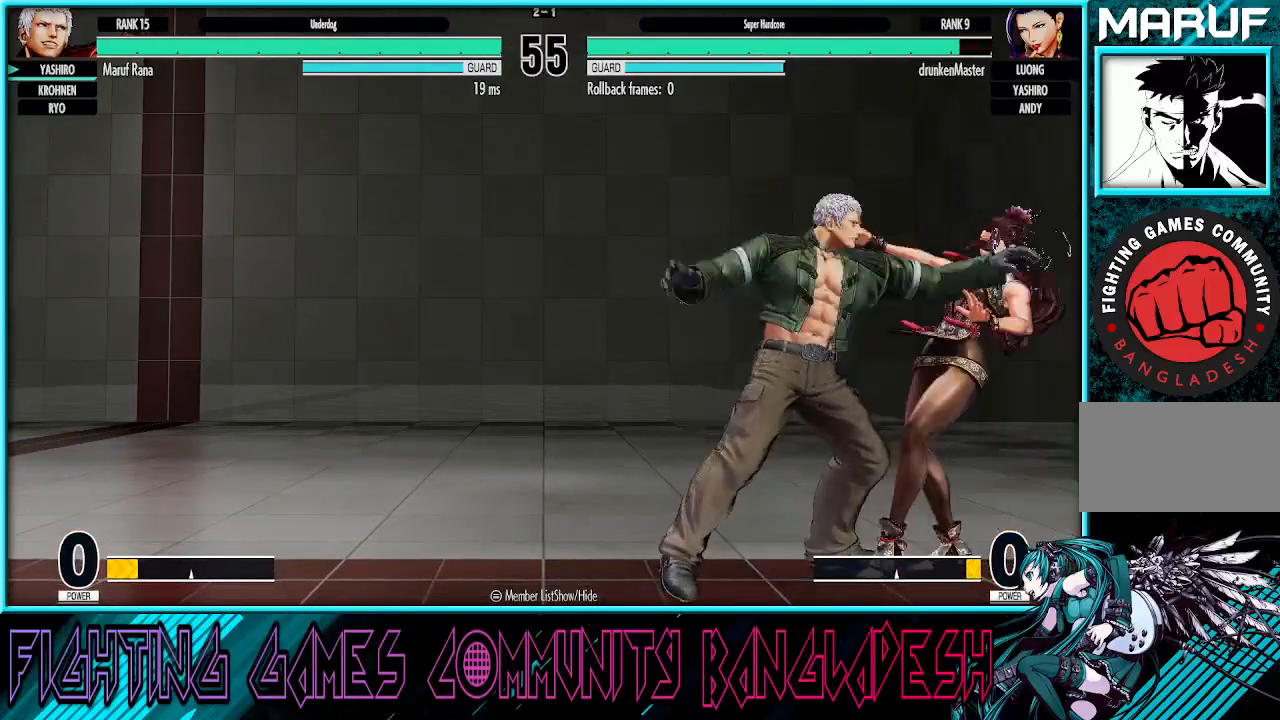
{"buttons": ["CROSS", "SQUARE", "TRIANGLE"], "left_stick": "center", "events": [[67, "CROSS", "up"], [83, "TRIANGLE", "down"], [100, "SQUARE", "down"], [150, "CROSS", "down"], [233, "CROSS", "up"], [300, "CROSS", "down"]]}
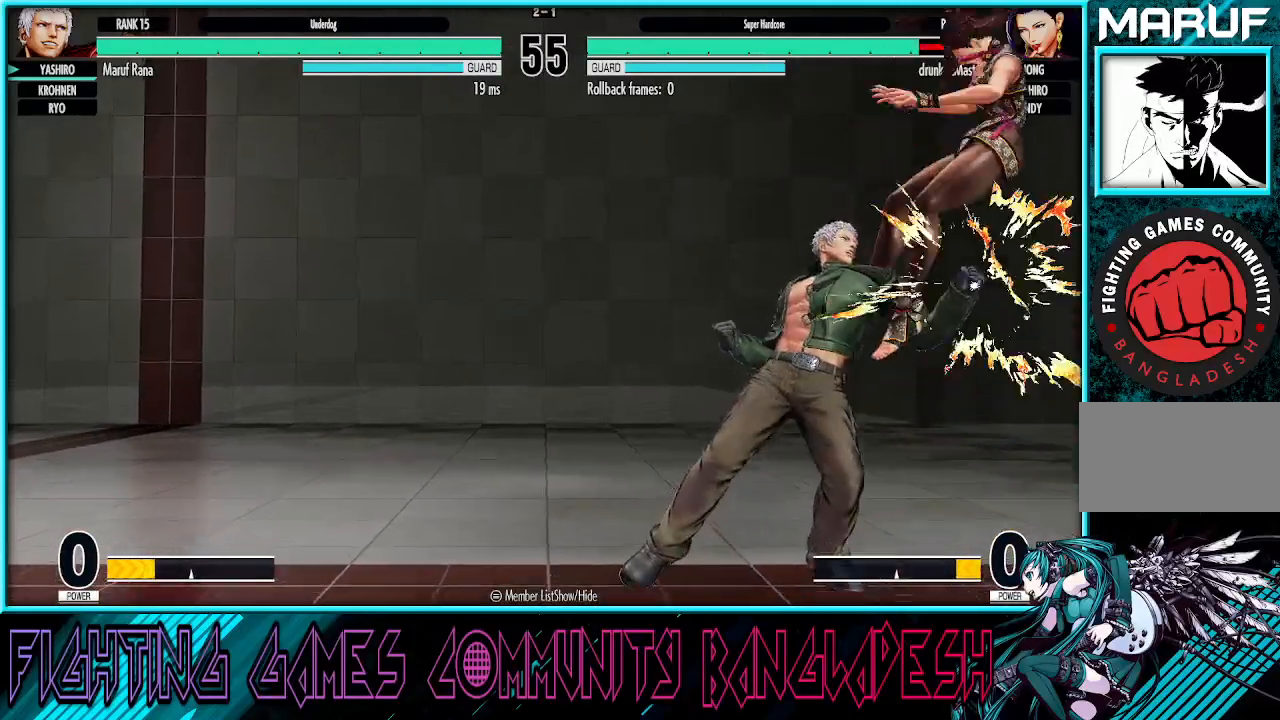
{"buttons": [], "left_stick": "right", "events": [[217, "CROSS", "up"], [217, "TRIANGLE", "up"], [250, "SQUARE", "up"], [333, "left_stick", "right"], [450, "left_stick", "center"], [500, "left_stick", "right"]]}
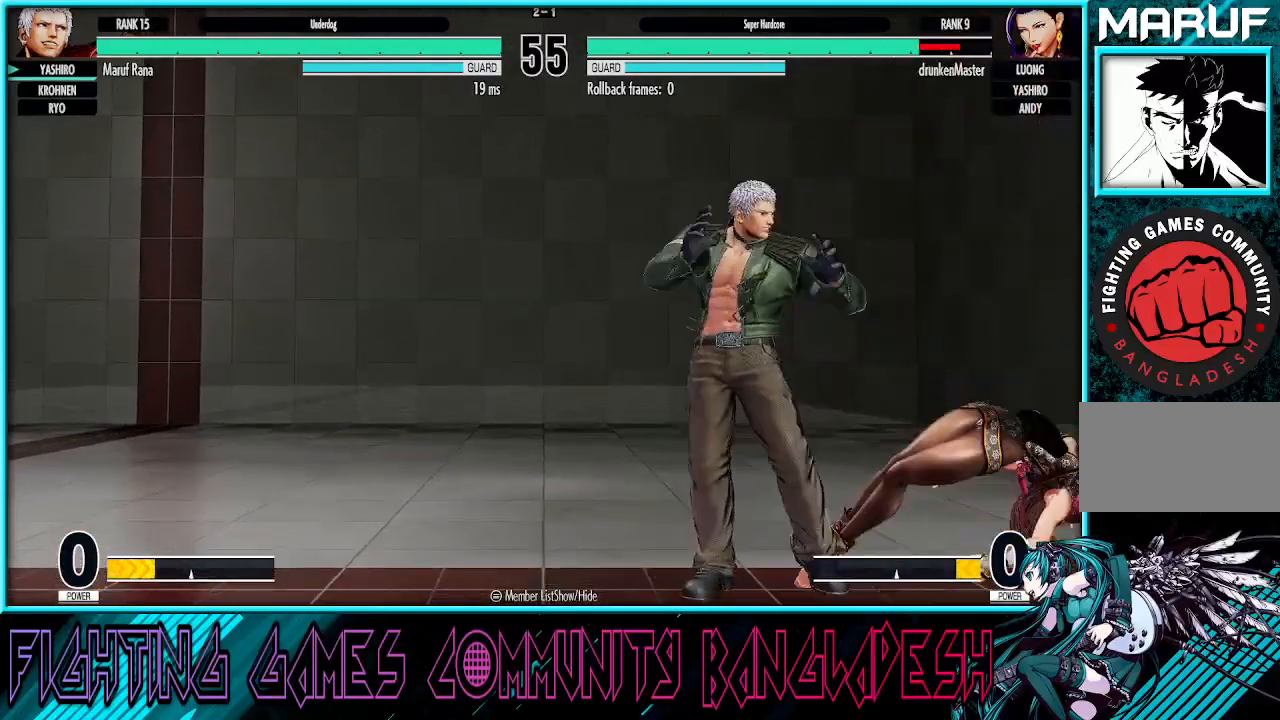
{"buttons": ["CROSS"], "left_stick": "down", "events": [[267, "left_stick", "center"], [317, "left_stick", "down"], [400, "CROSS", "down"]]}
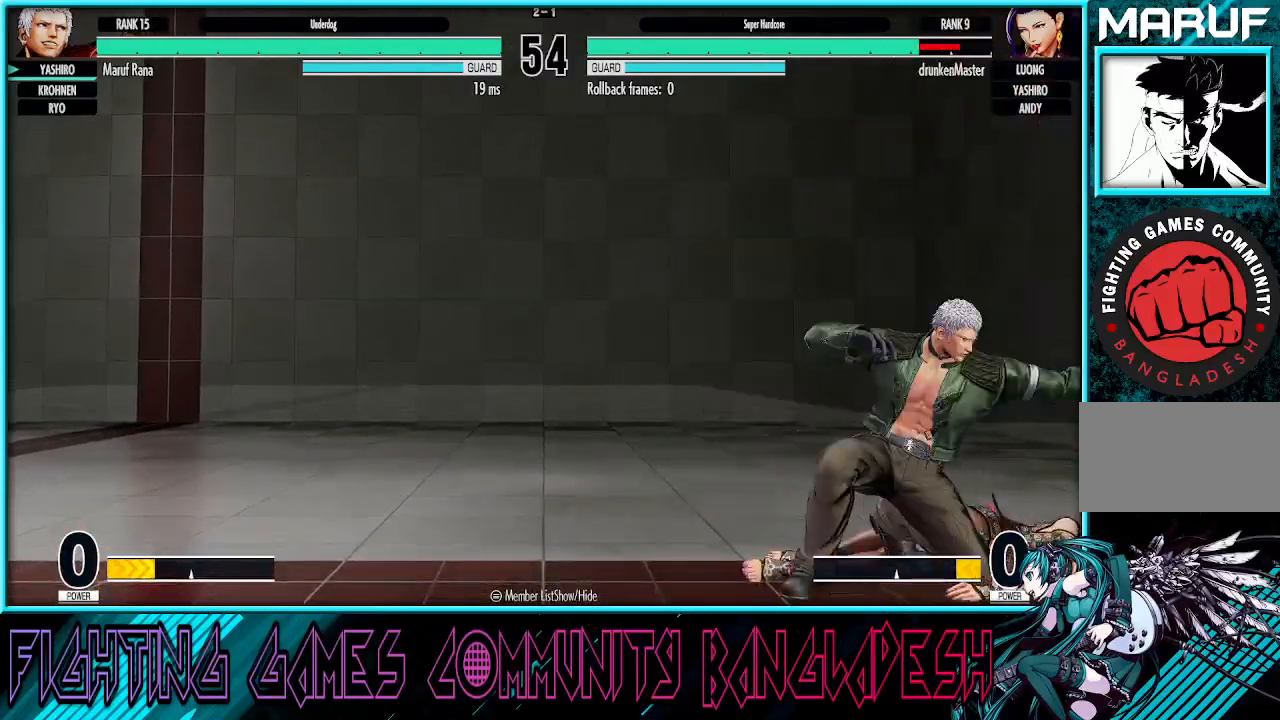
{"buttons": [], "left_stick": "left", "events": [[33, "CROSS", "up"], [50, "left_stick", "center"], [150, "left_stick", "left"], [217, "left_stick", "center"], [283, "left_stick", "left"]]}
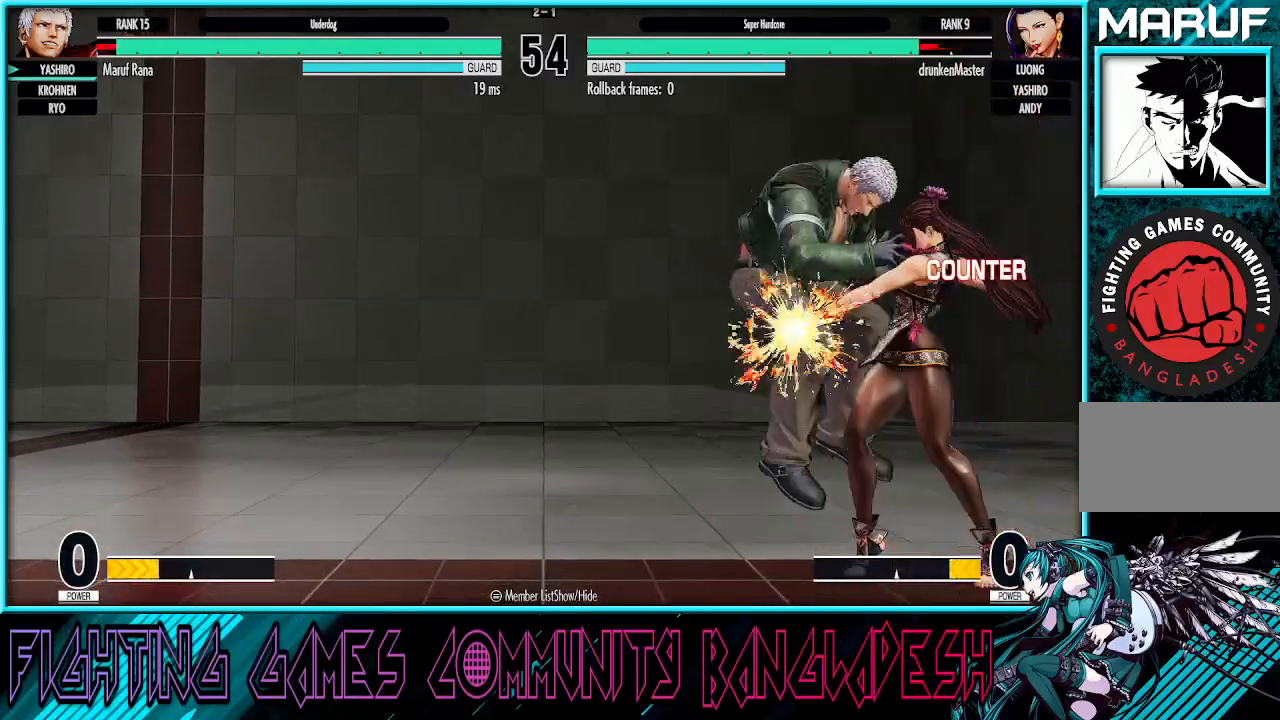
{"buttons": [], "left_stick": "center", "events": [[300, "left_stick", "center"]]}
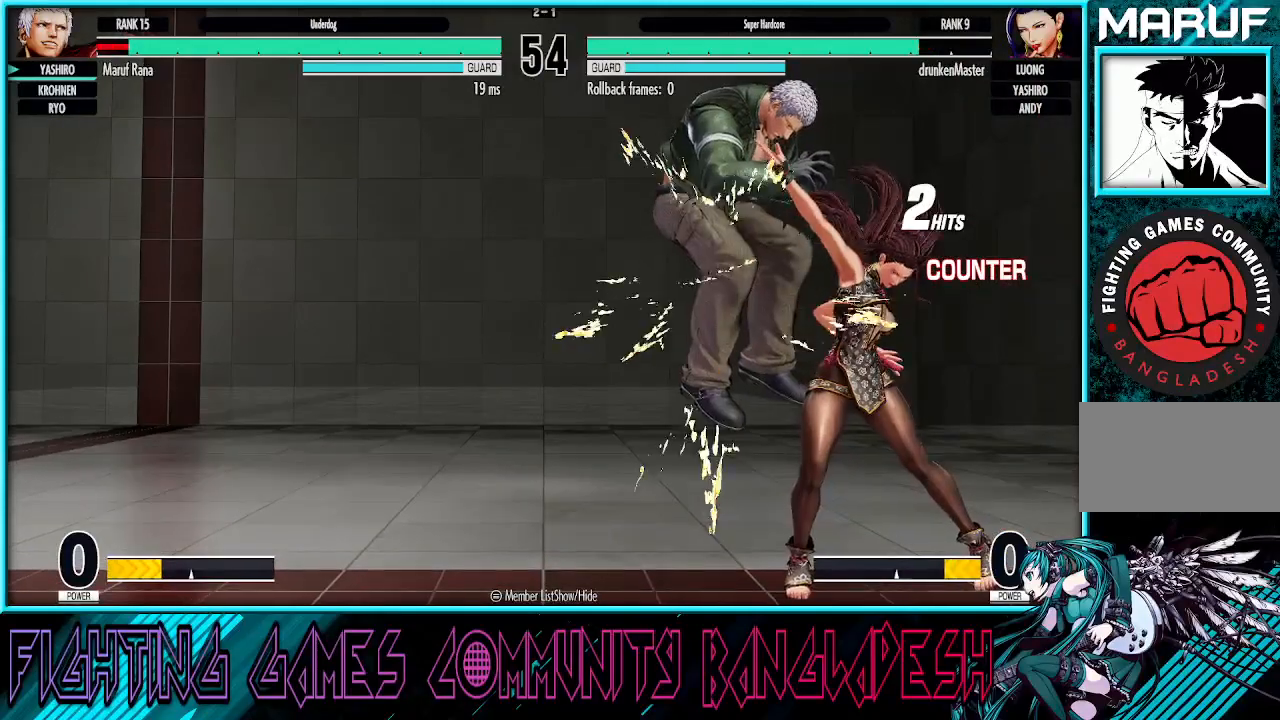
{"buttons": [], "left_stick": "center", "events": []}
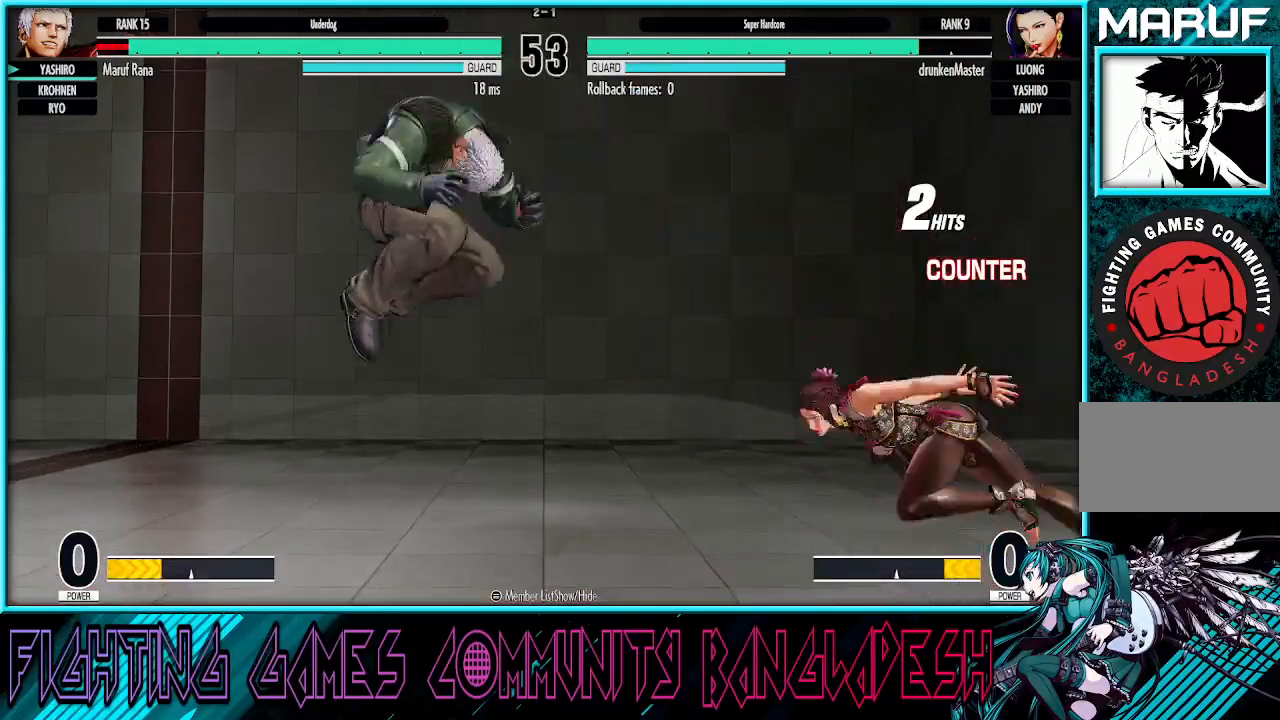
{"buttons": [], "left_stick": "down-left"}
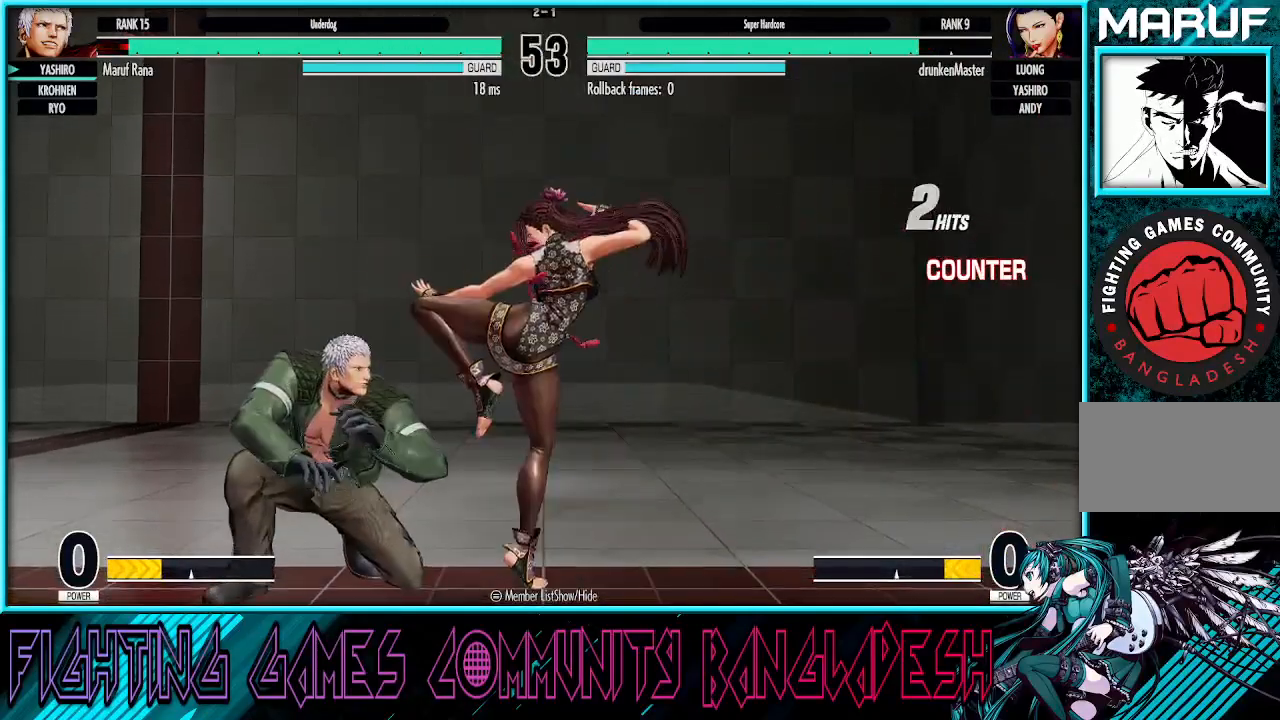
{"buttons": [], "left_stick": "center", "events": [[500, "left_stick", "center"]]}
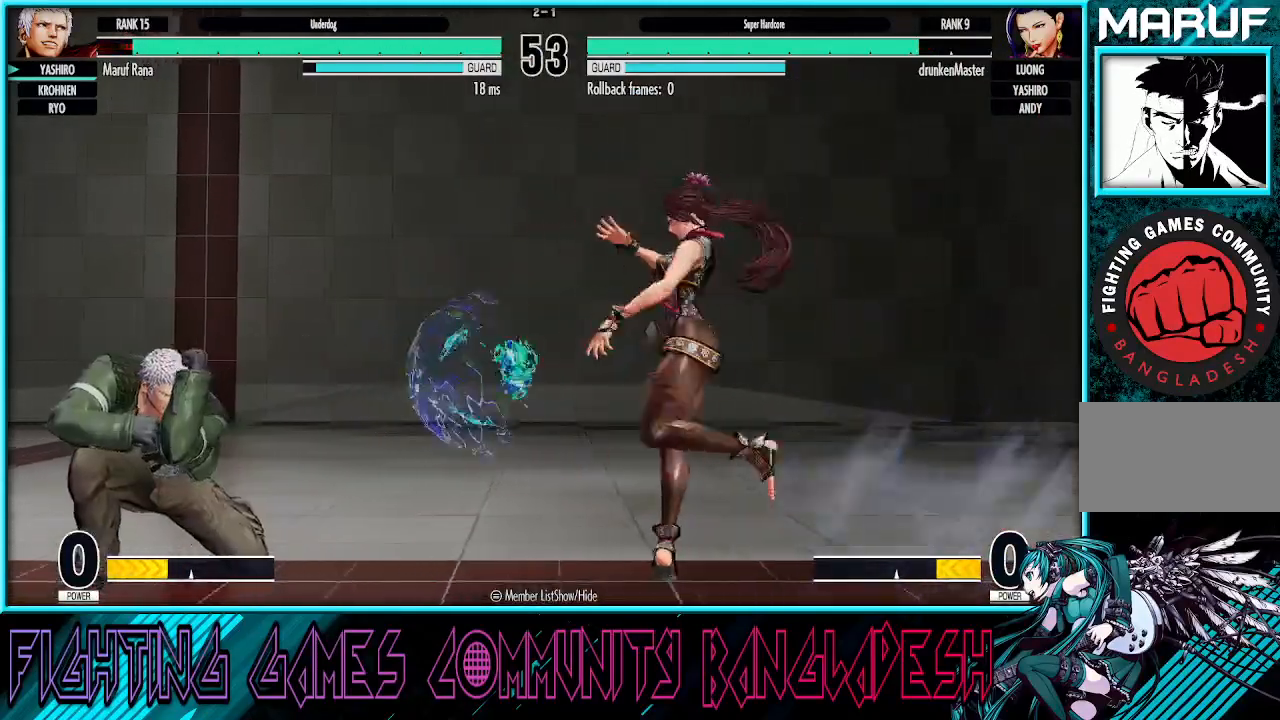
{"buttons": [], "left_stick": "center", "events": [[17, "left_stick", "right"], [117, "left_stick", "center"], [167, "left_stick", "right"], [333, "TRIANGLE", "down"], [333, "left_stick", "down-left"], [450, "TRIANGLE", "up"], [500, "left_stick", "center"]]}
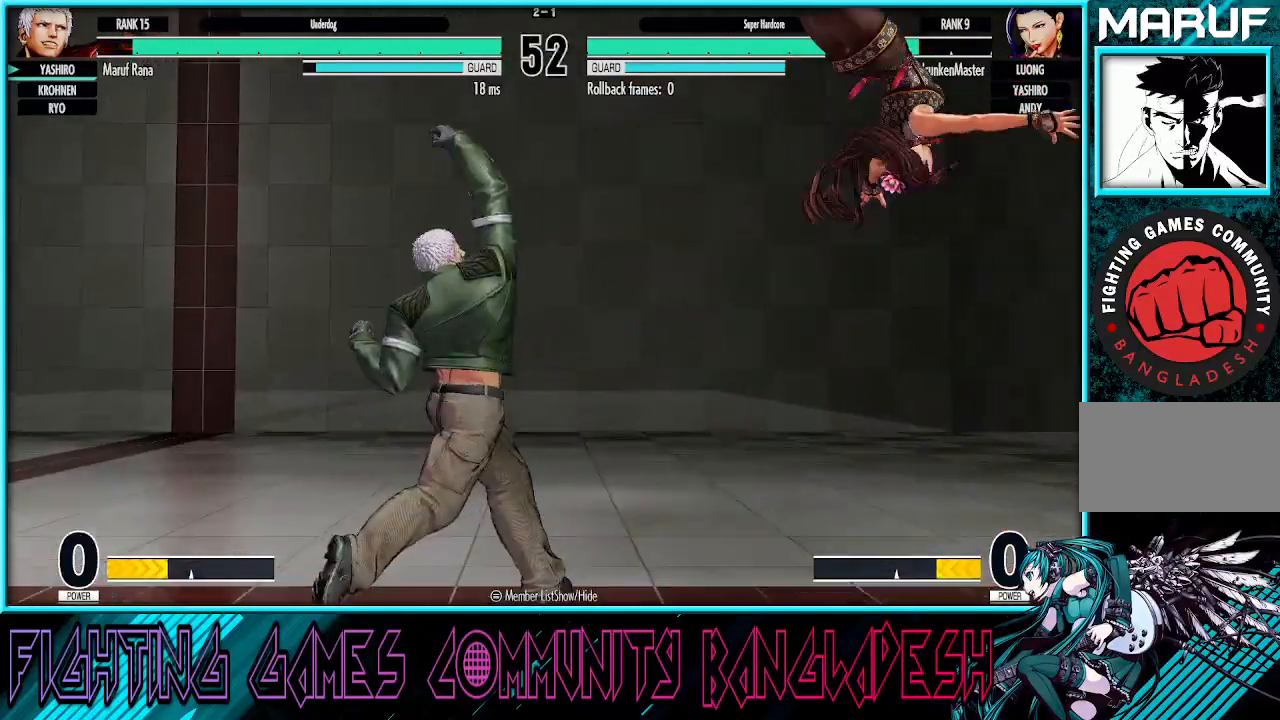
{"buttons": [], "left_stick": "up-right", "events": [[350, "left_stick", "right"], [467, "left_stick", "up-right"]]}